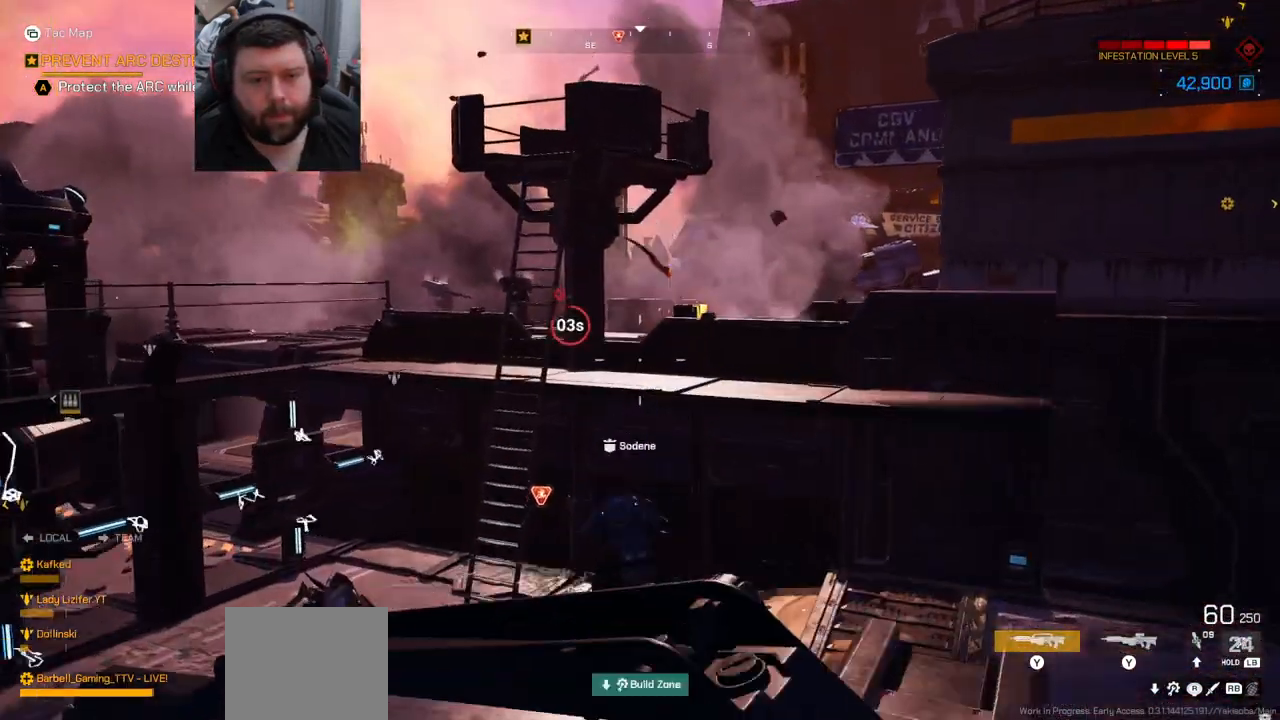
Gameplay with a controller (PlayStation layout); each line is a JSON object with the inputs held at the frame after it. "events" lists button and stick changes between this image and that frame as [ms after this image, input, new state], when the widget could be followed in between. Not read: L1.
{"buttons": ["CROSS"], "left_stick": "up", "right_stick": "center", "events": [[167, "CROSS", "down"]]}
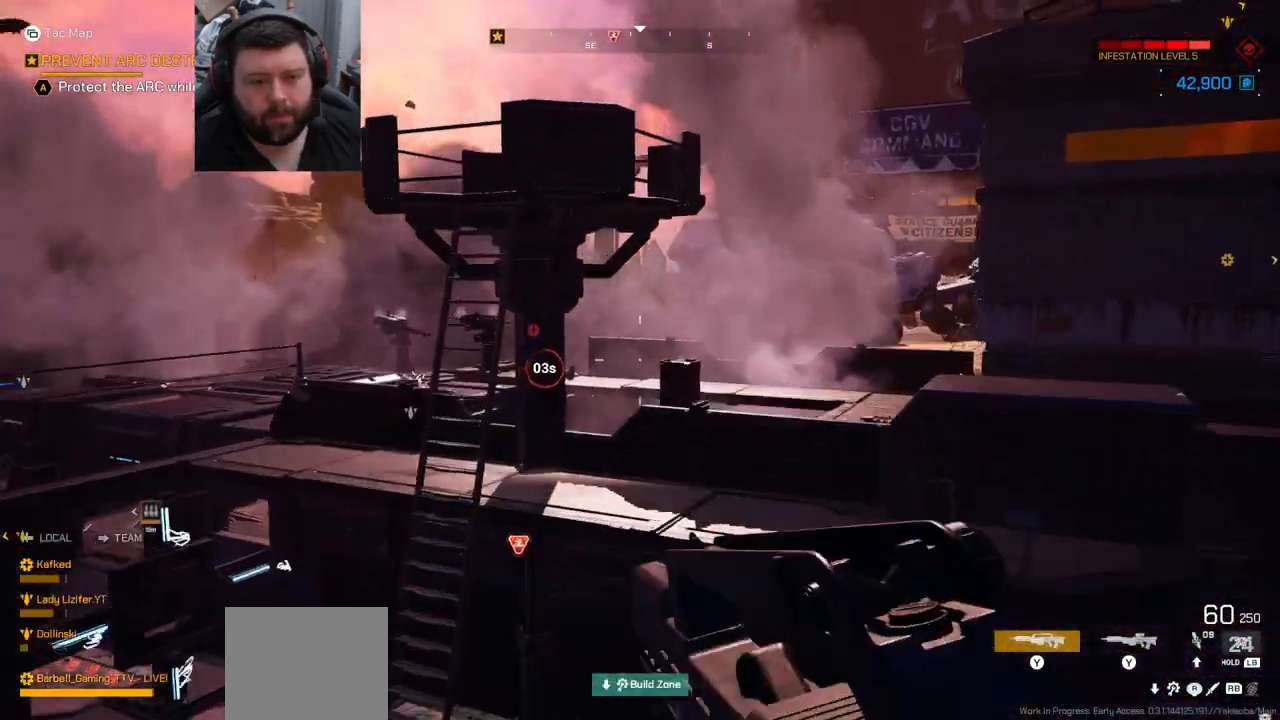
{"buttons": [], "left_stick": "left", "right_stick": "left", "events": [[217, "left_stick", "up-left"], [350, "CROSS", "up"], [400, "left_stick", "left"], [467, "right_stick", "left"]]}
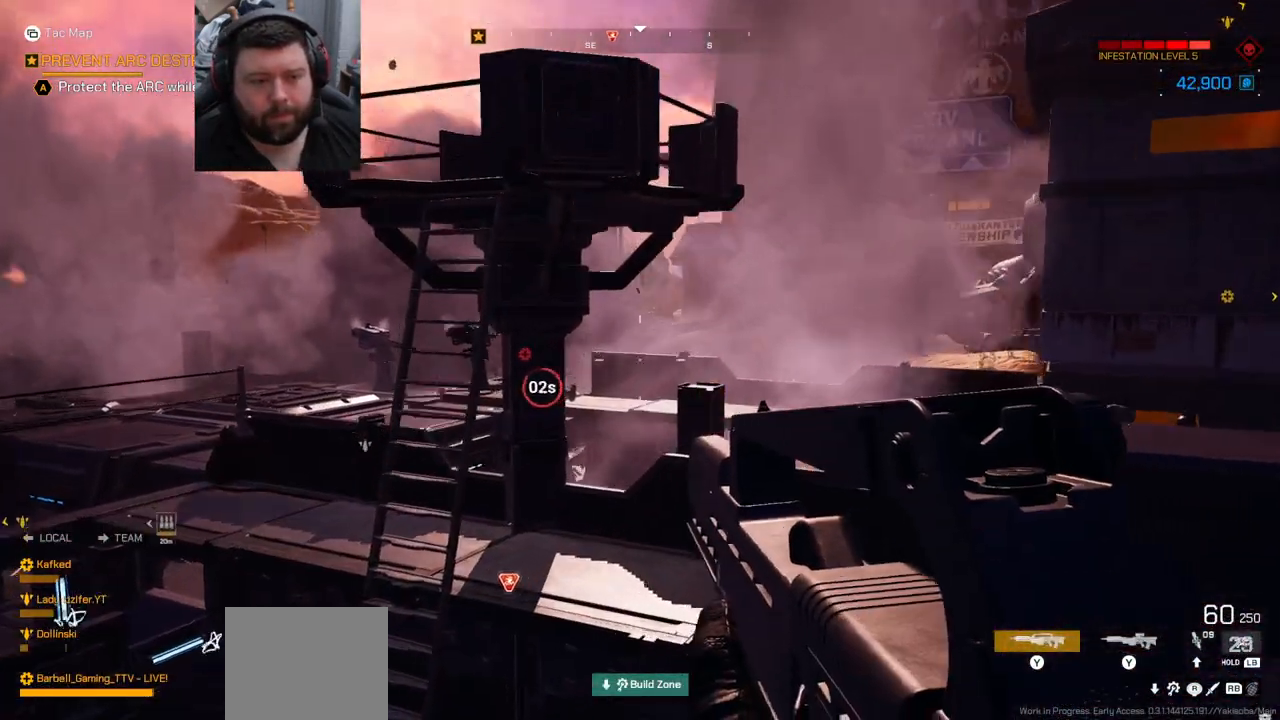
{"buttons": [], "left_stick": "up-left", "right_stick": "center", "events": [[17, "right_stick", "up-left"], [150, "left_stick", "up-left"], [233, "right_stick", "center"]]}
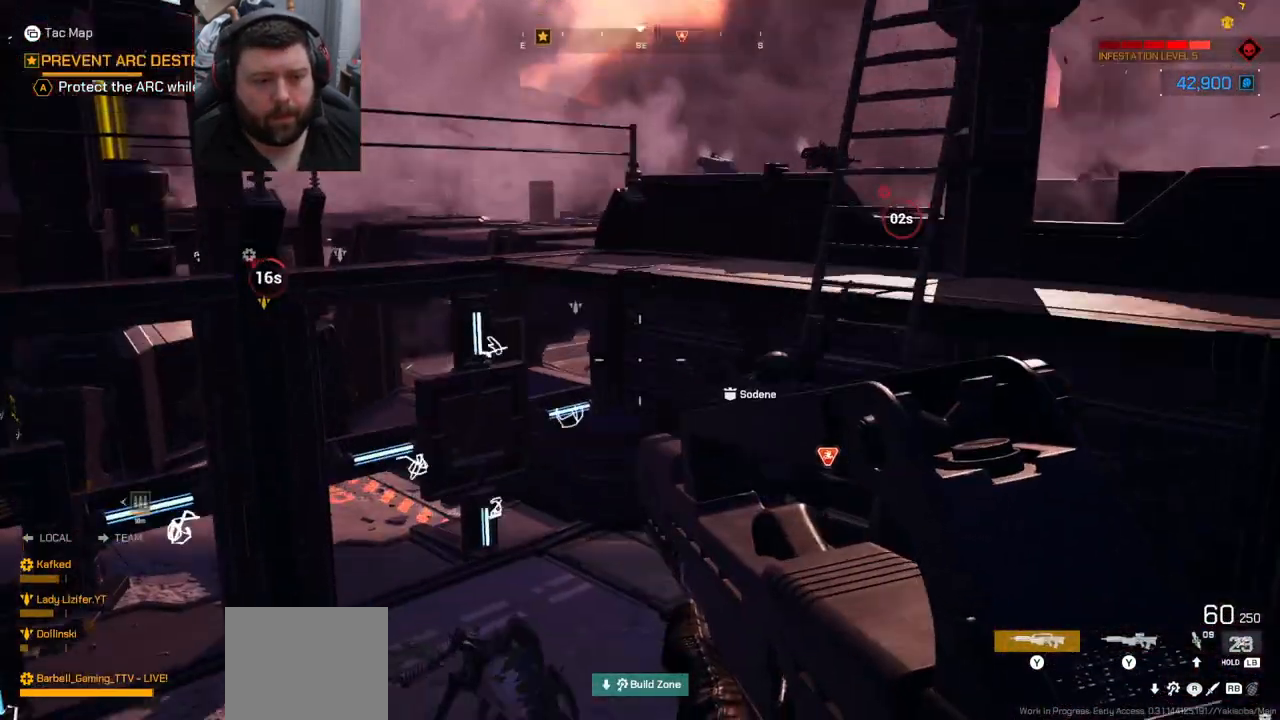
{"buttons": [], "left_stick": "up", "right_stick": "down-right", "events": [[250, "left_stick", "up"], [250, "right_stick", "down-right"]]}
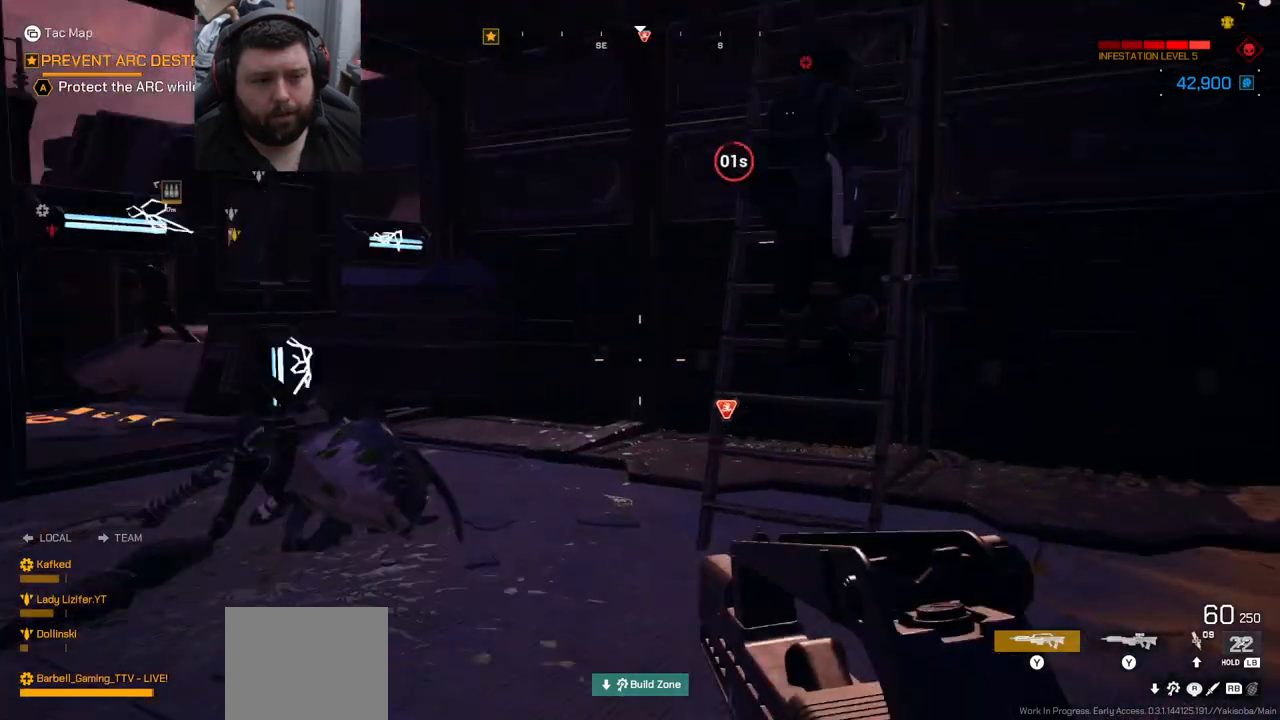
{"buttons": [], "left_stick": "up", "right_stick": "down-right", "events": [[33, "right_stick", "center"], [333, "right_stick", "down-right"]]}
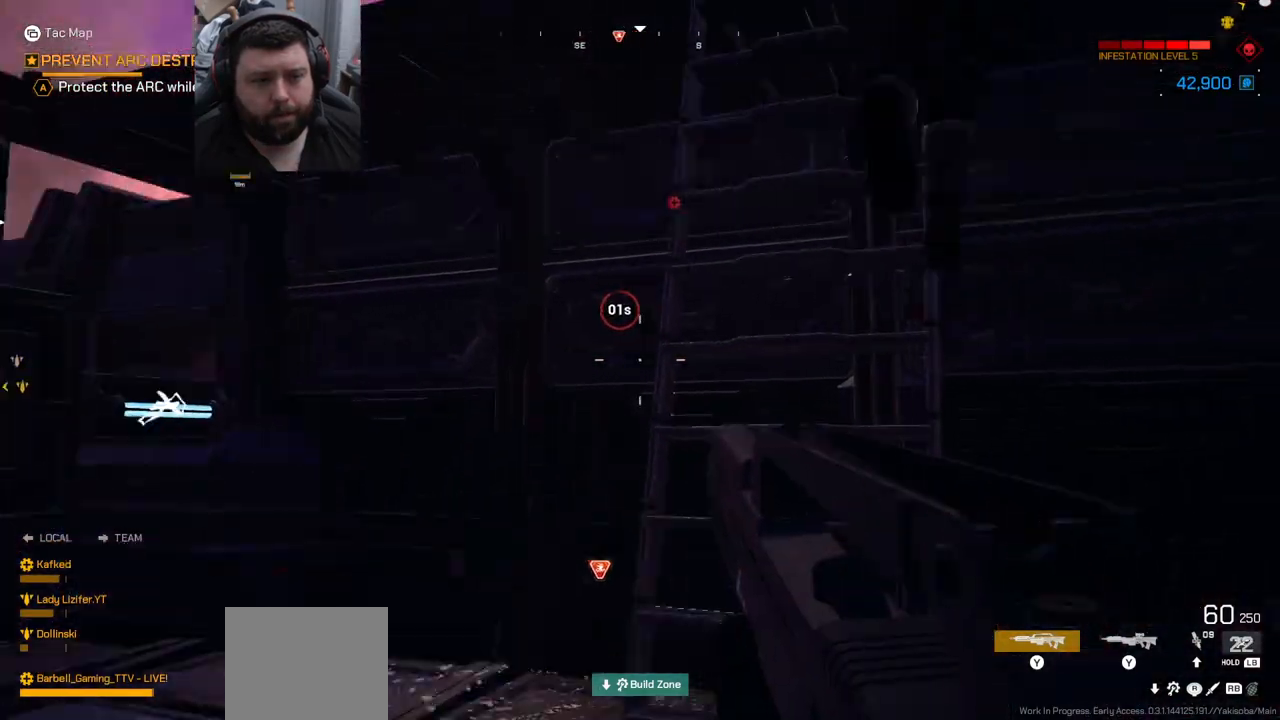
{"buttons": [], "left_stick": "up", "right_stick": "center", "events": [[50, "right_stick", "center"]]}
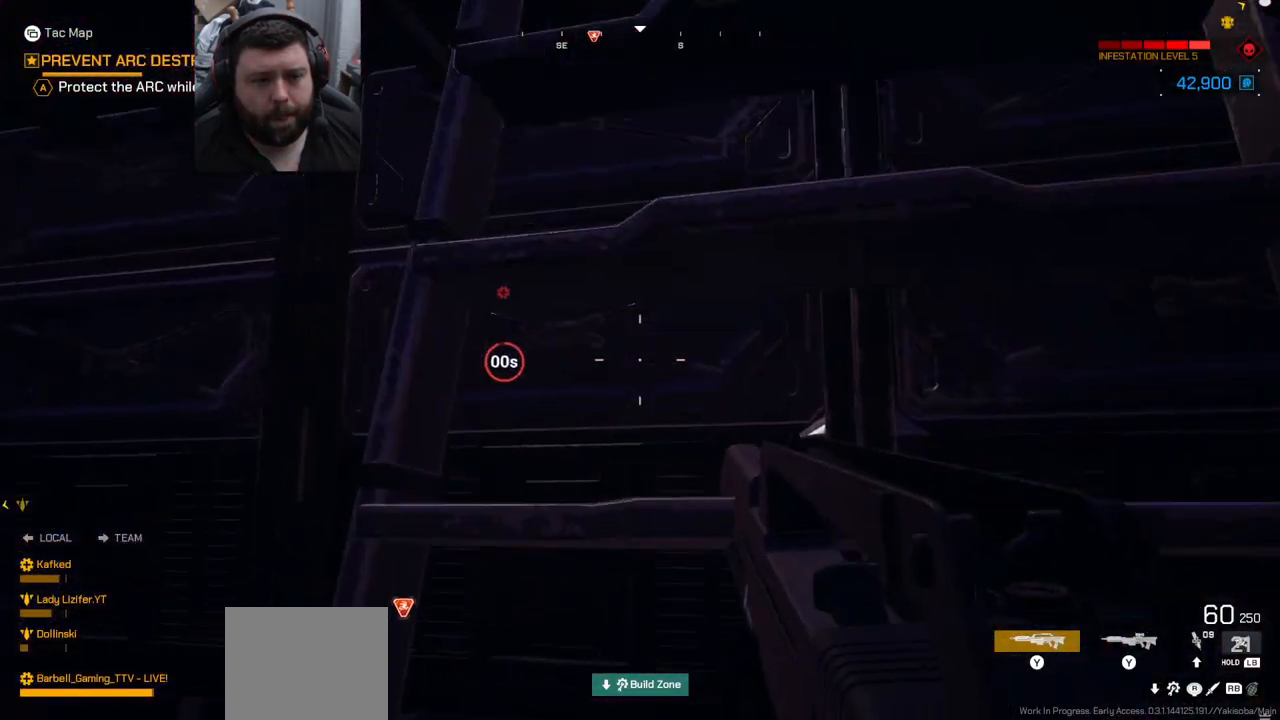
{"buttons": [], "left_stick": "up-right", "right_stick": "center", "events": [[417, "left_stick", "up-right"]]}
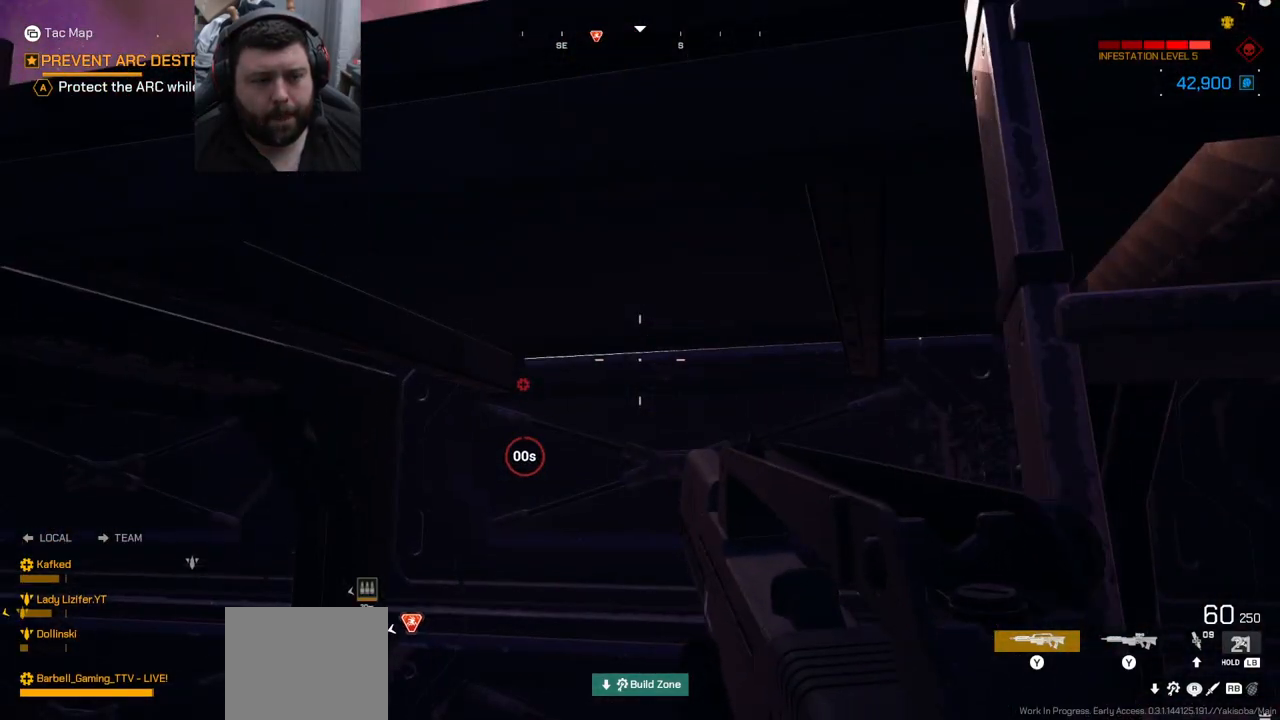
{"buttons": [], "left_stick": "up", "right_stick": "center", "events": [[83, "right_stick", "right"], [183, "left_stick", "down-right"], [333, "right_stick", "center"], [500, "left_stick", "up"]]}
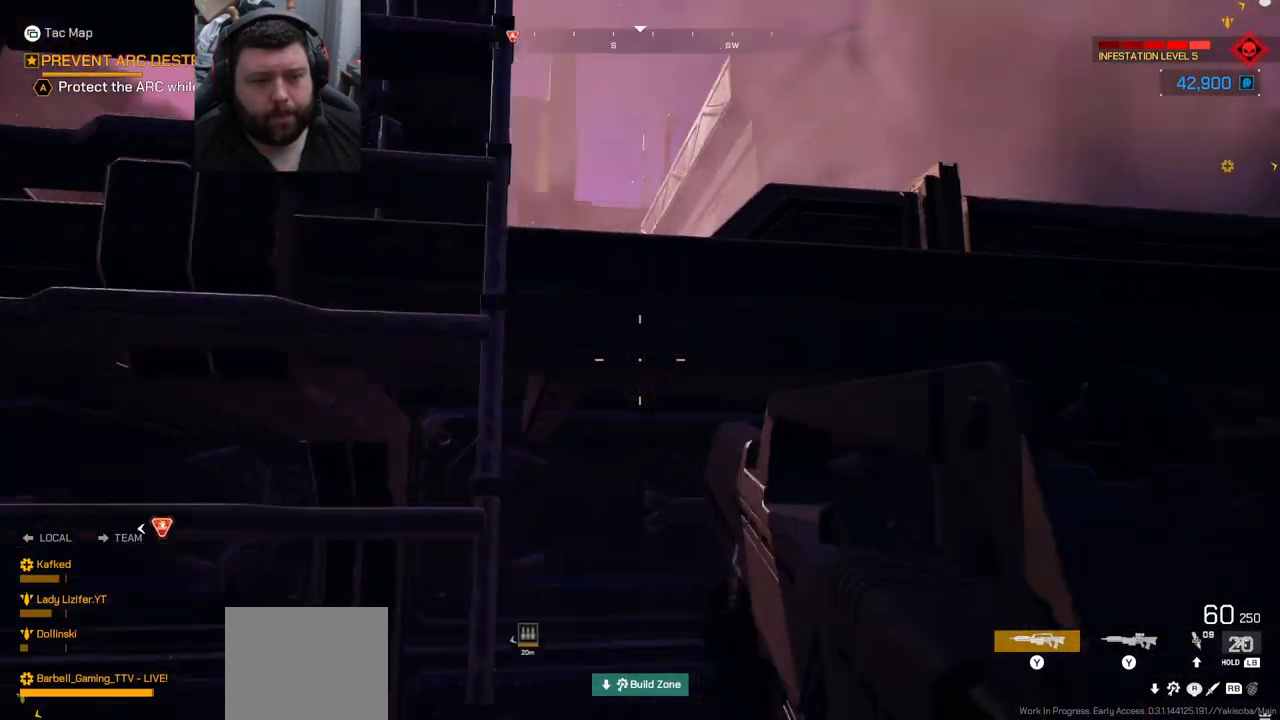
{"buttons": [], "left_stick": "down", "right_stick": "up-left", "events": [[83, "right_stick", "left"], [233, "left_stick", "up-left"], [250, "right_stick", "center"], [383, "left_stick", "down-left"], [450, "right_stick", "up-left"], [467, "left_stick", "down"]]}
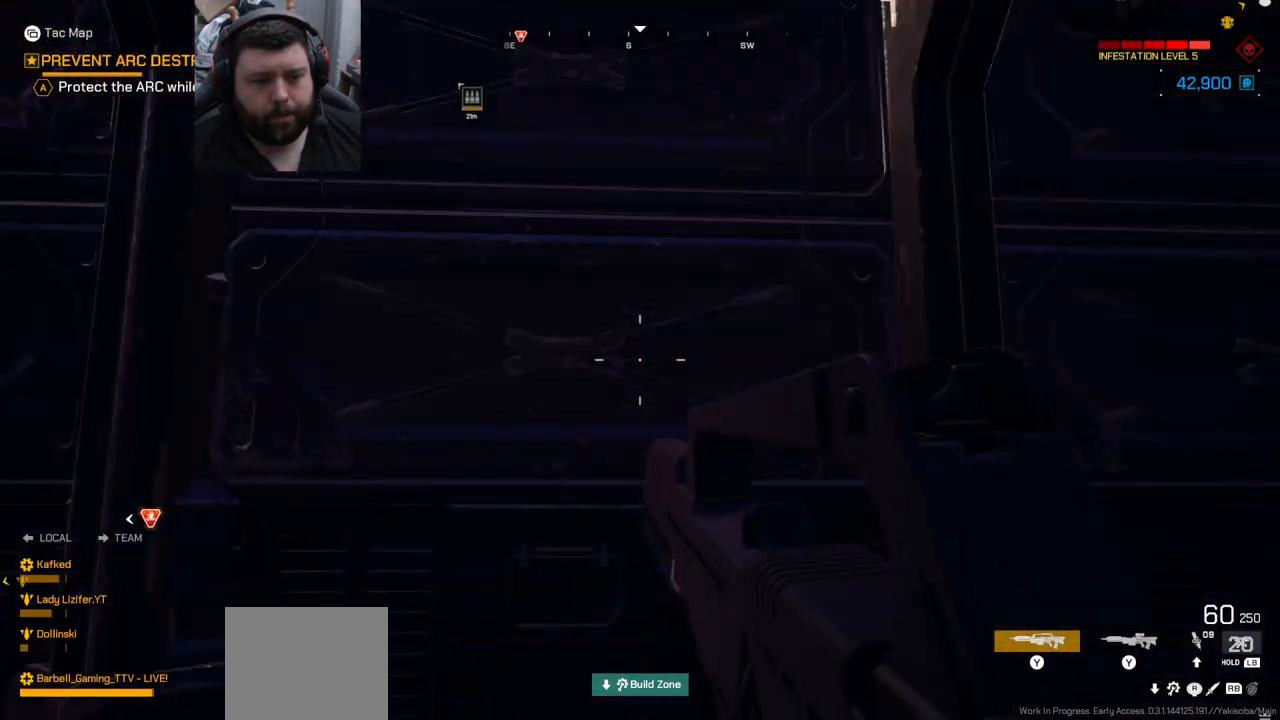
{"buttons": [], "left_stick": "down", "right_stick": "center", "events": [[133, "right_stick", "center"]]}
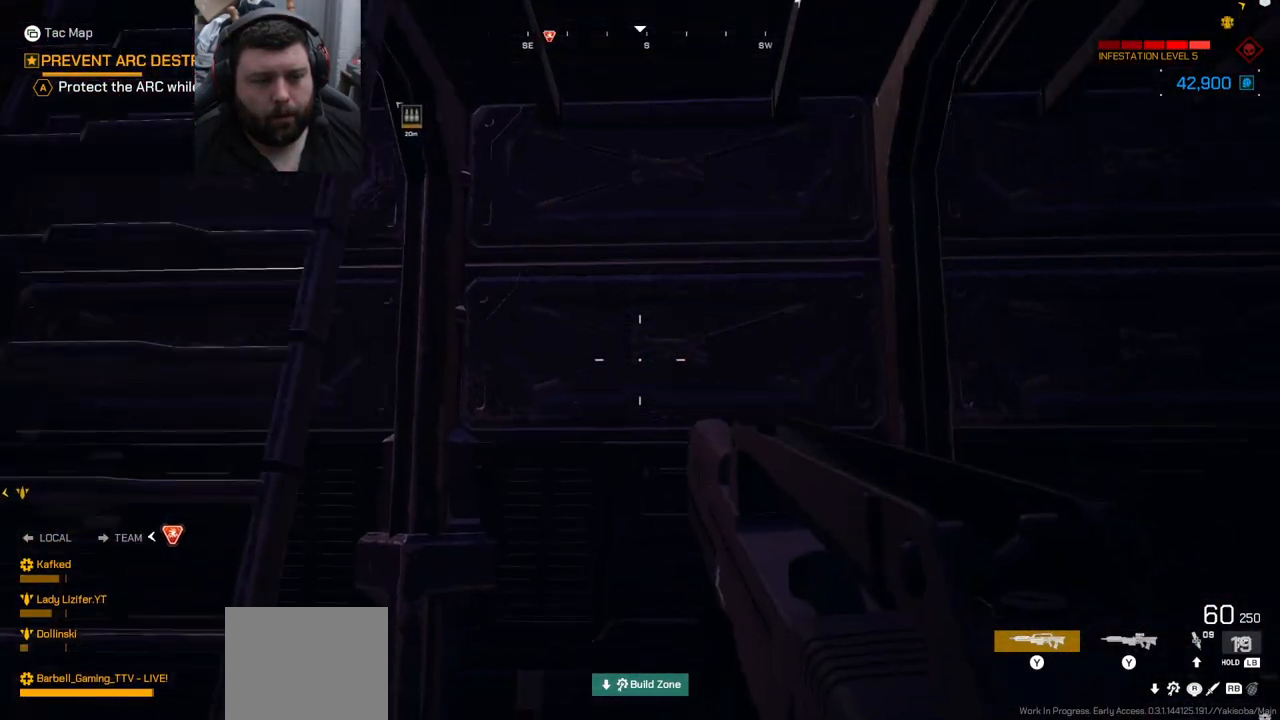
{"buttons": [], "left_stick": "up", "right_stick": "center", "events": [[50, "left_stick", "down-left"], [333, "left_stick", "up-left"], [383, "left_stick", "up"]]}
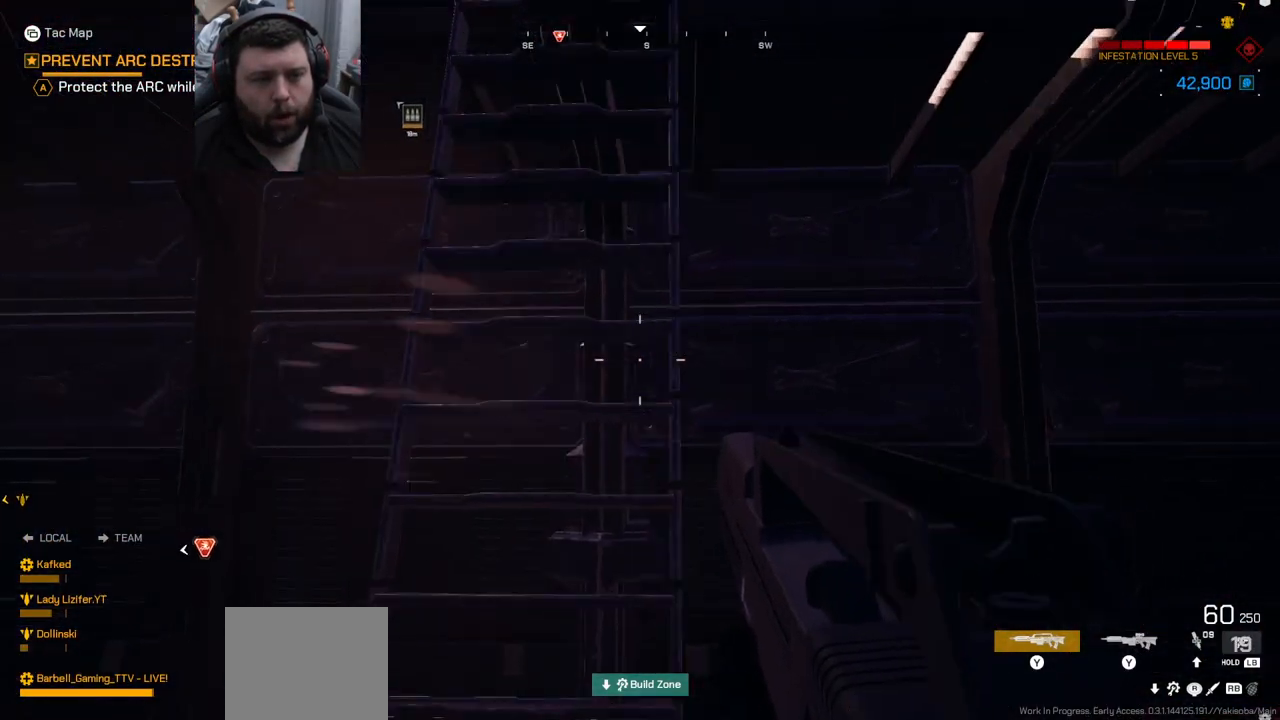
{"buttons": [], "left_stick": "up", "right_stick": "down-right", "events": [[467, "right_stick", "down-right"]]}
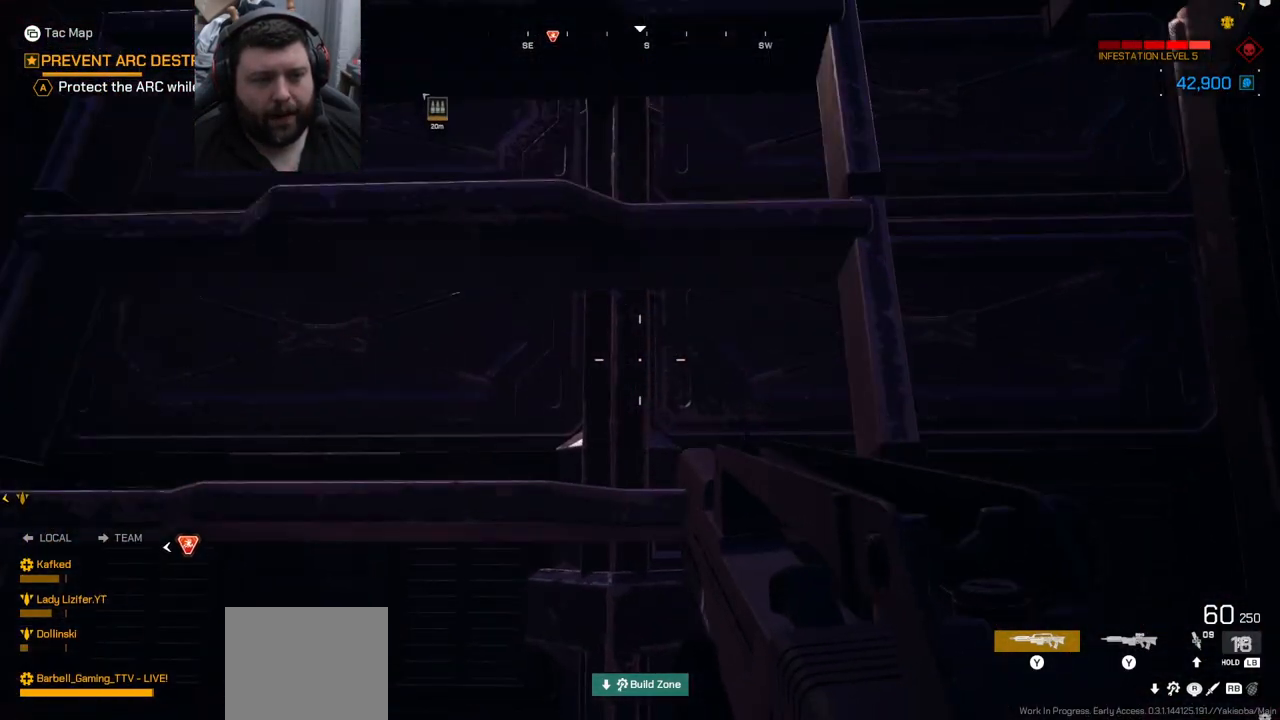
{"buttons": [], "left_stick": "up", "right_stick": "center", "events": [[150, "right_stick", "center"]]}
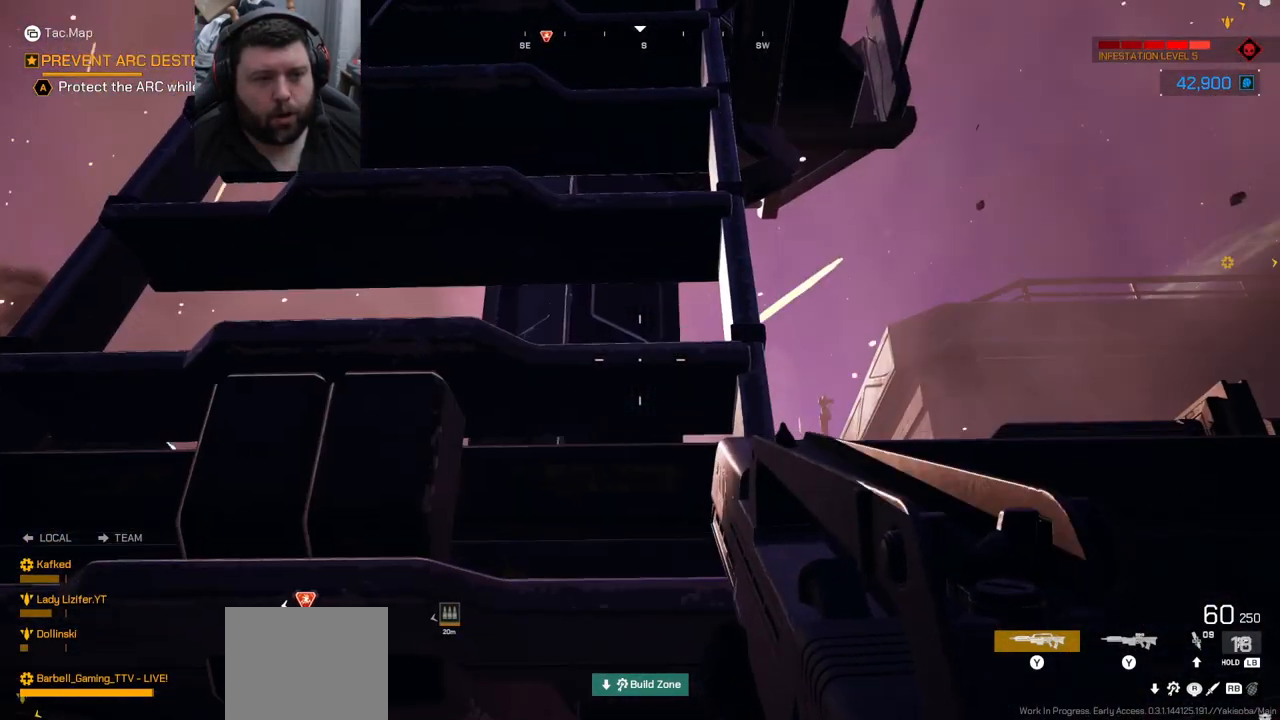
{"buttons": [], "left_stick": "up", "right_stick": "up", "events": [[17, "right_stick", "down"], [150, "right_stick", "center"], [500, "right_stick", "up"]]}
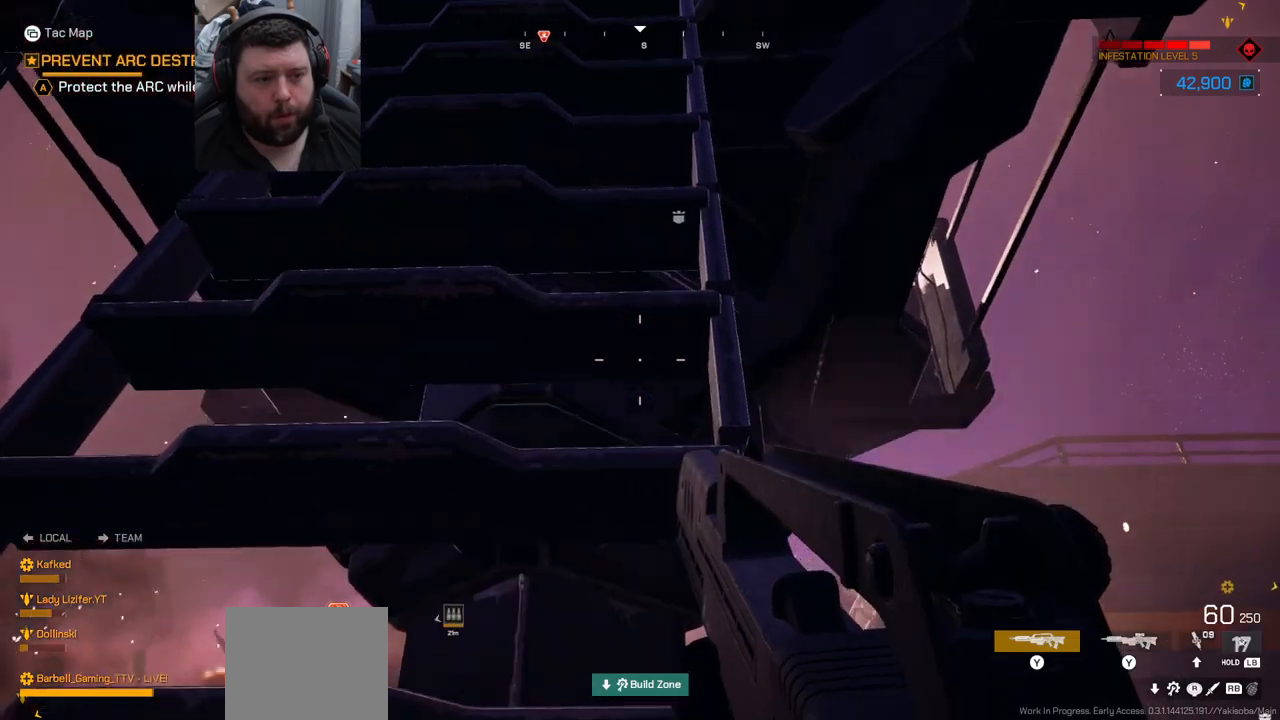
{"buttons": [], "left_stick": "up", "right_stick": "center", "events": [[83, "right_stick", "center"]]}
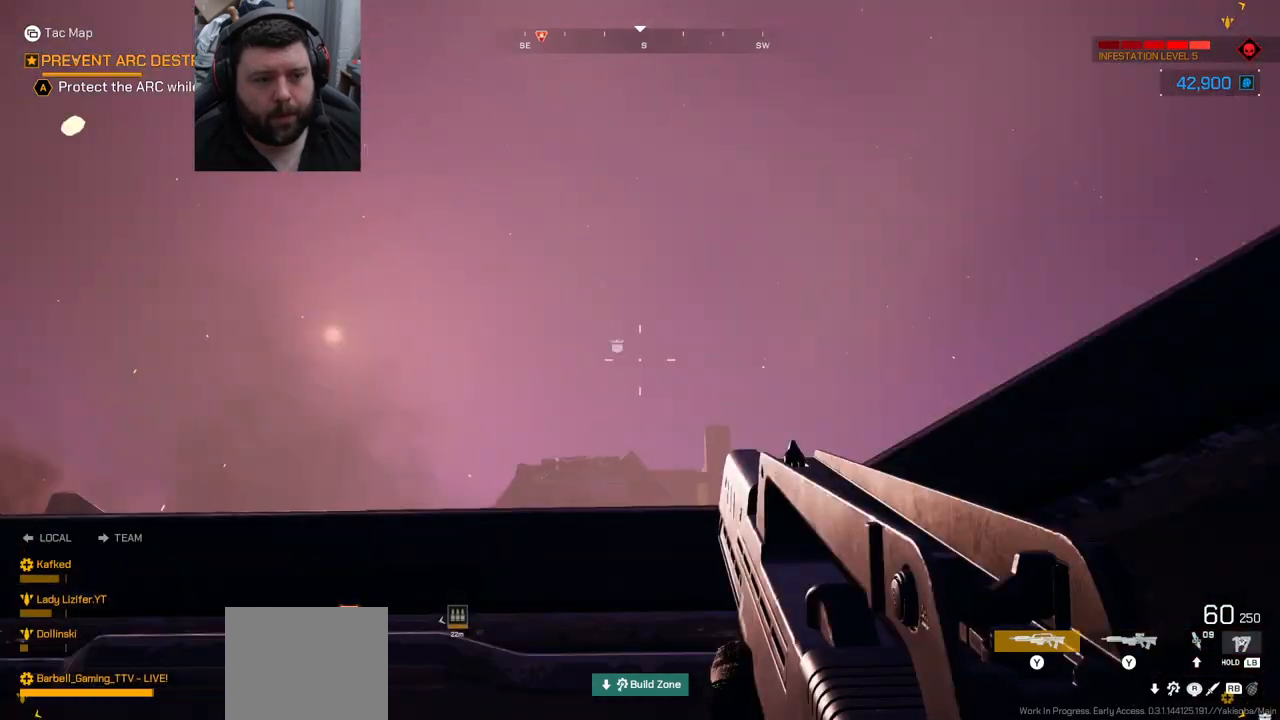
{"buttons": [], "left_stick": "up", "right_stick": "center", "events": [[117, "right_stick", "up"], [450, "right_stick", "center"]]}
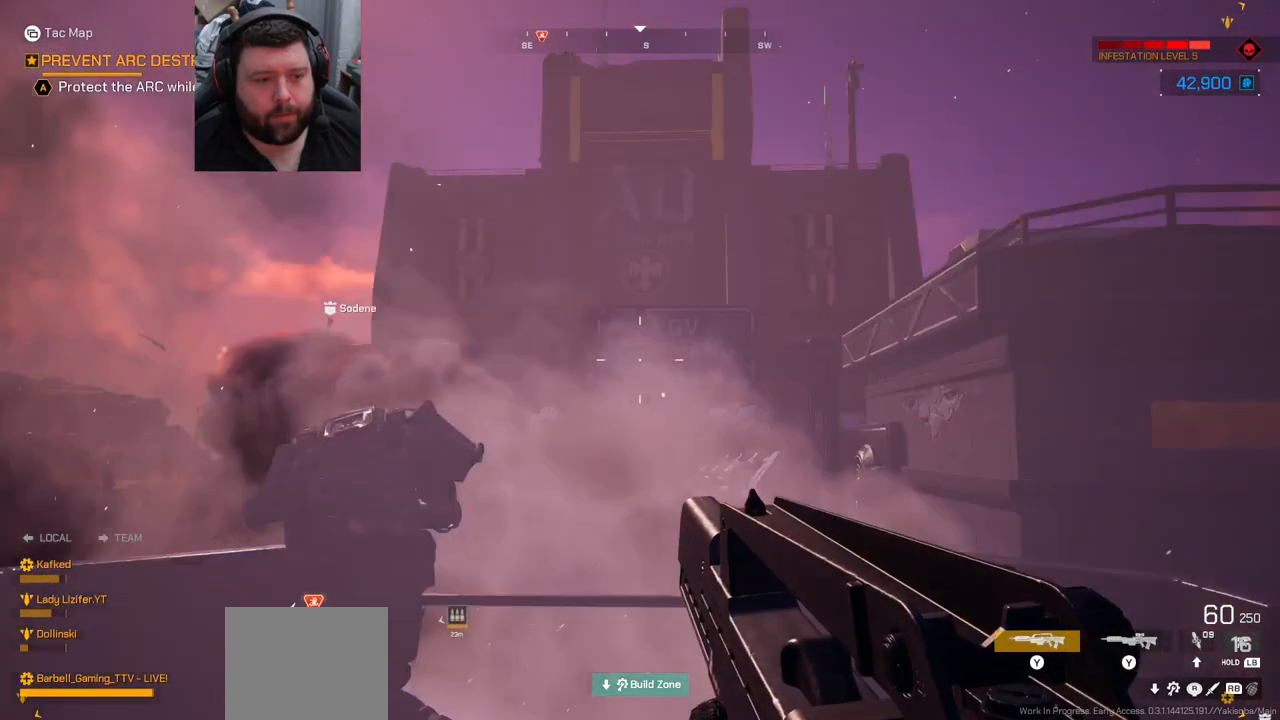
{"buttons": [], "left_stick": "center", "right_stick": "up-left", "events": [[150, "right_stick", "up-left"], [367, "left_stick", "center"]]}
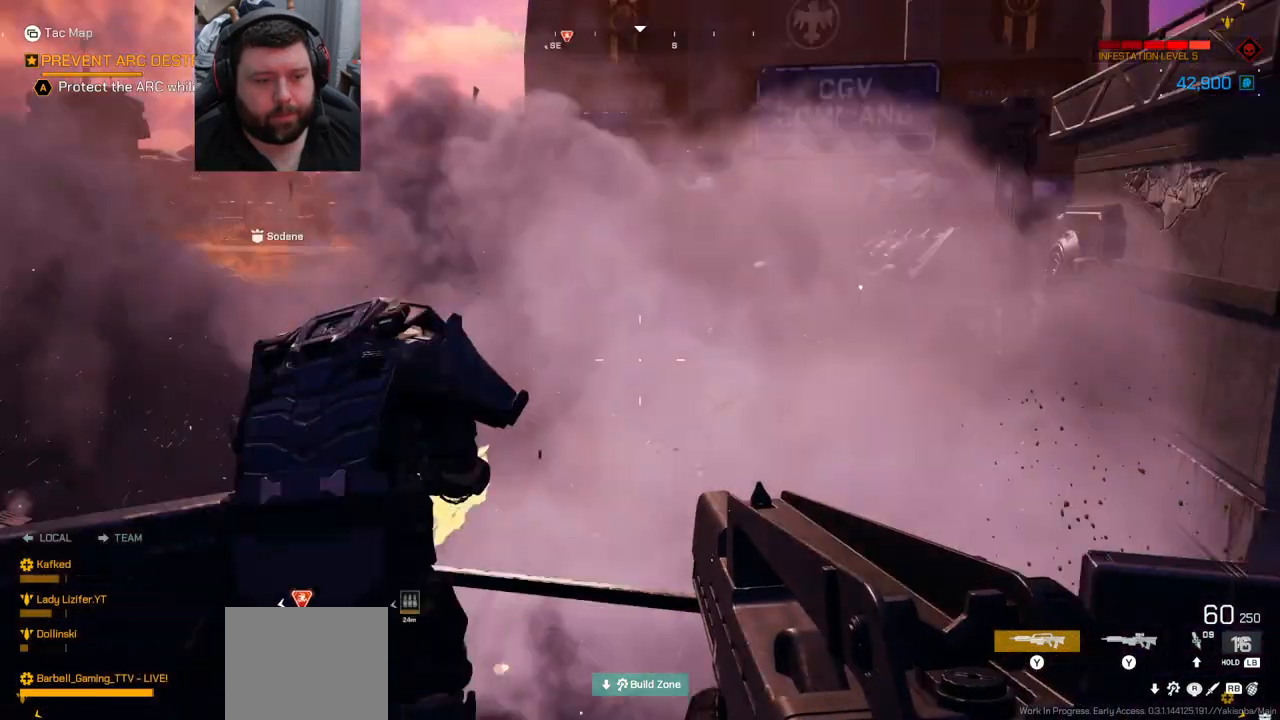
{"buttons": [], "left_stick": "up", "right_stick": "center", "events": [[33, "right_stick", "center"], [200, "right_stick", "up-left"], [383, "left_stick", "up"], [433, "right_stick", "center"]]}
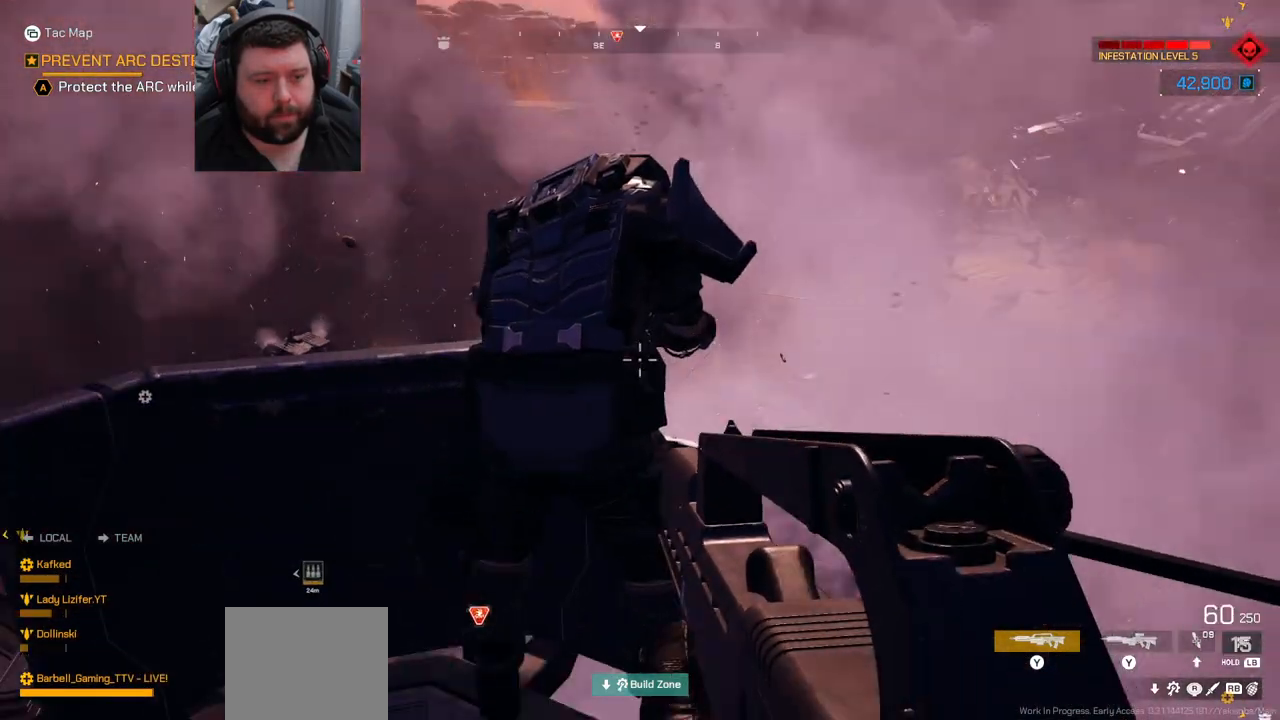
{"buttons": [], "left_stick": "center", "right_stick": "center", "events": [[500, "left_stick", "center"]]}
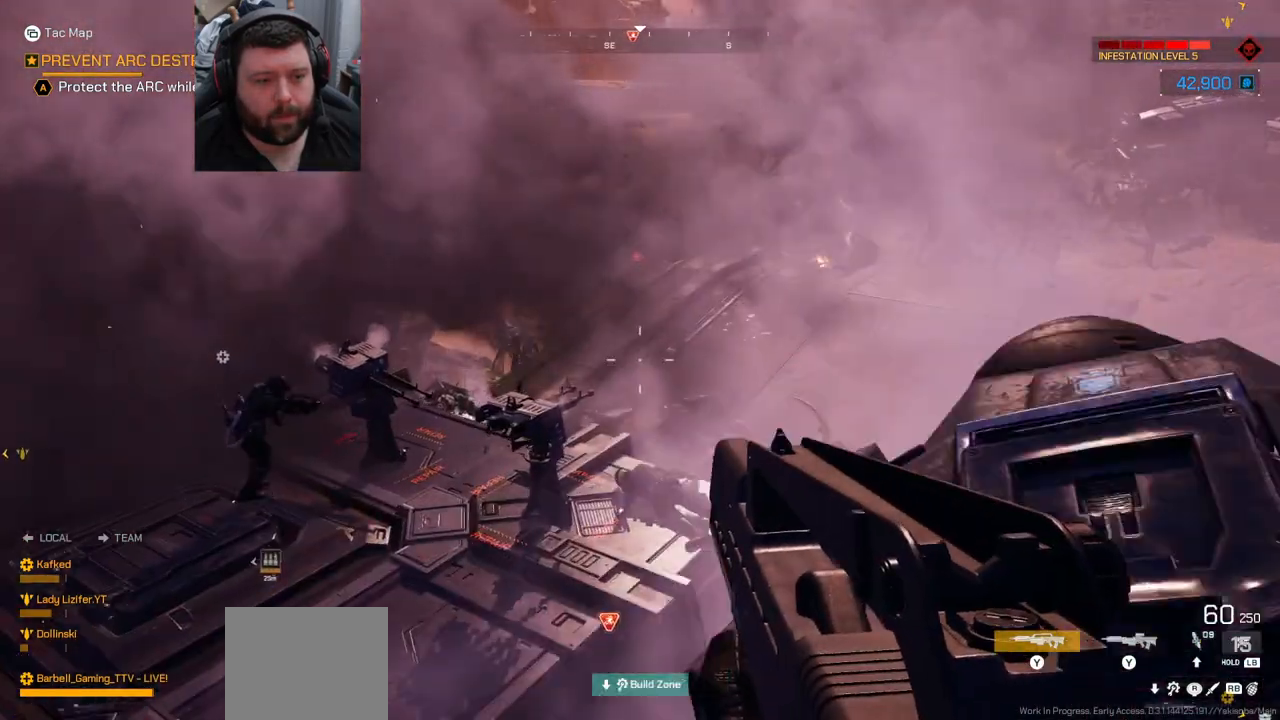
{"buttons": ["R2"], "left_stick": "center", "right_stick": "center", "events": [[183, "right_stick", "left"], [317, "R2", "down"], [383, "right_stick", "center"]]}
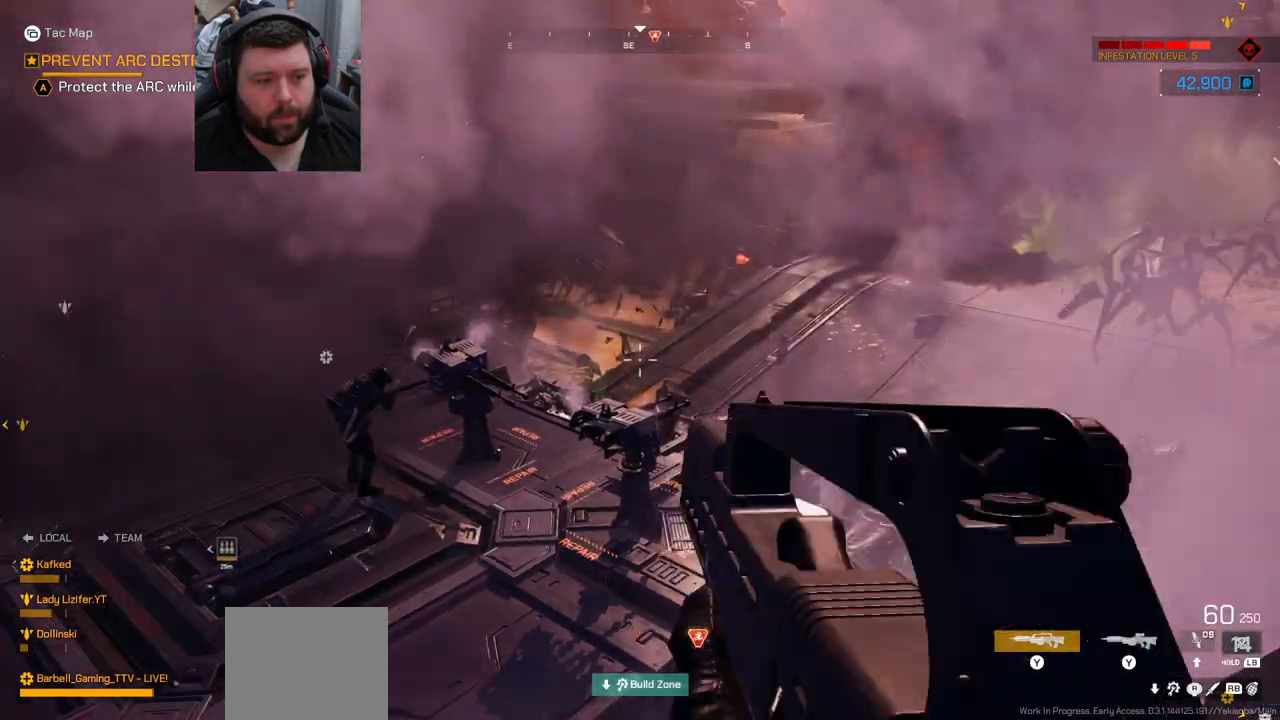
{"buttons": [], "left_stick": "up", "right_stick": "center", "events": [[217, "R2", "up"], [317, "left_stick", "up"], [333, "CROSS", "down"], [433, "CROSS", "up"]]}
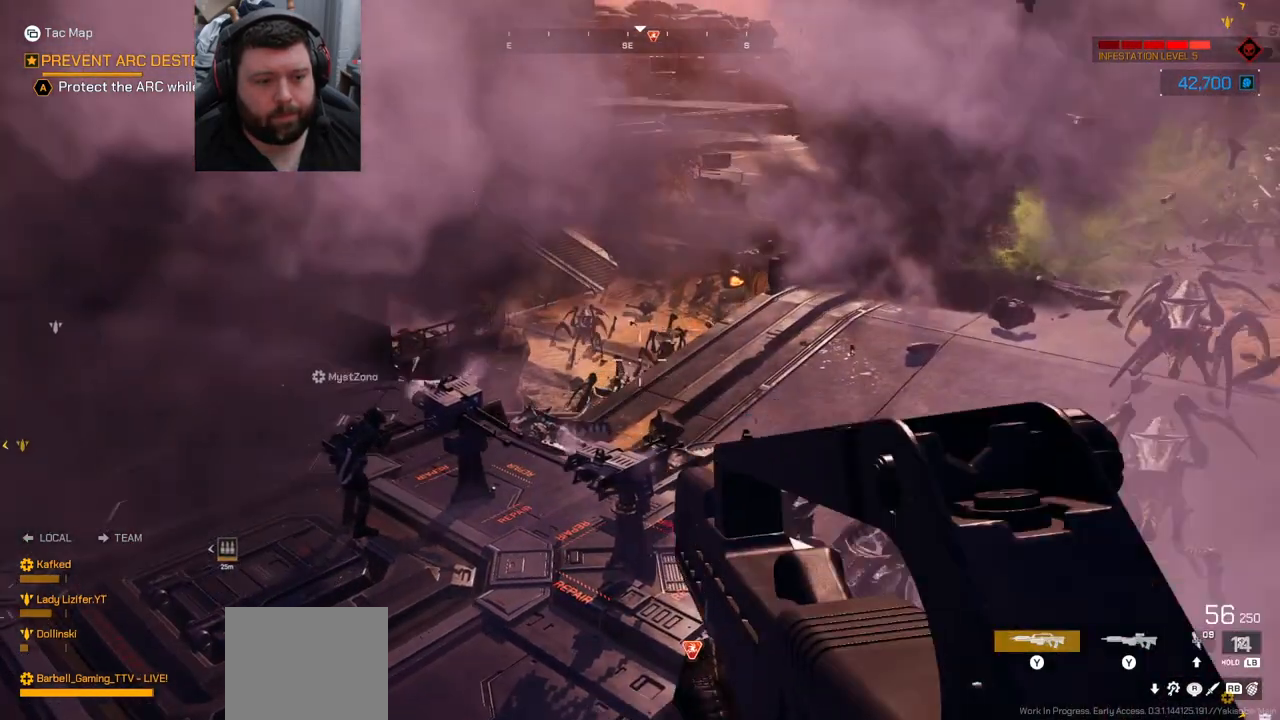
{"buttons": [], "left_stick": "up-left", "right_stick": "up", "events": [[133, "left_stick", "up-left"], [283, "right_stick", "up"]]}
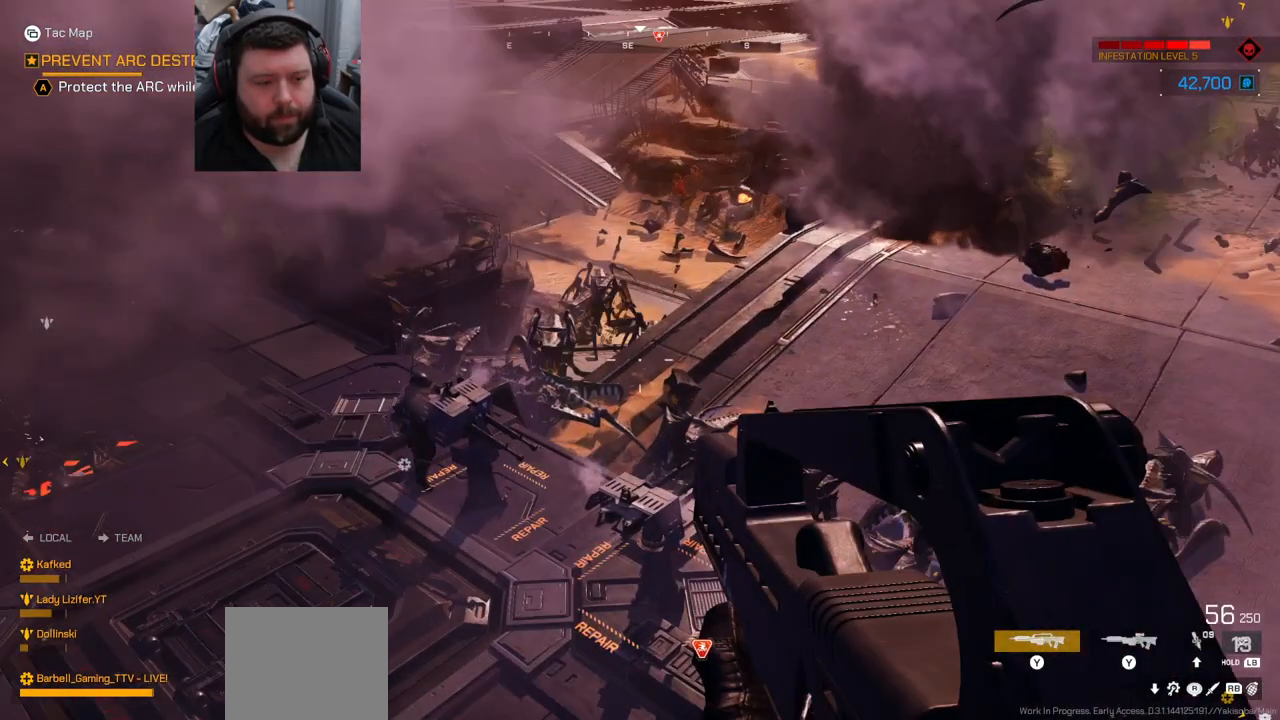
{"buttons": [], "left_stick": "up-left", "right_stick": "right", "events": [[17, "right_stick", "center"], [400, "right_stick", "right"]]}
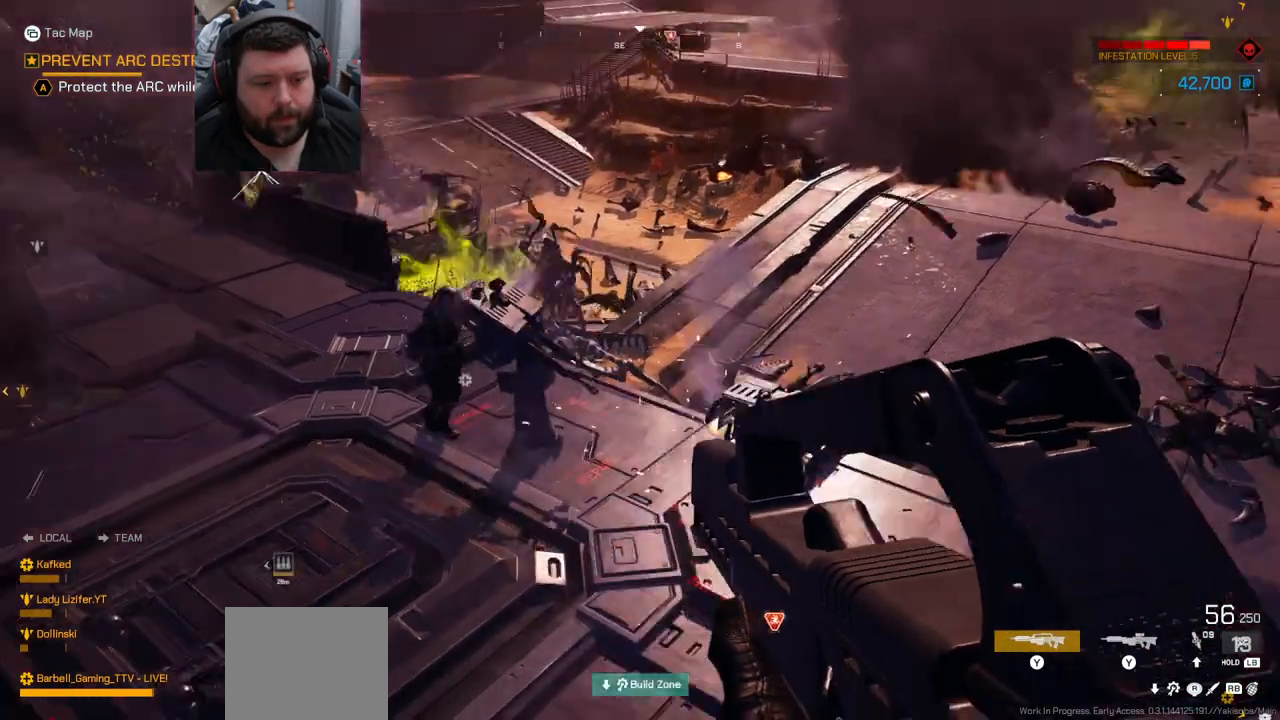
{"buttons": [], "left_stick": "up", "right_stick": "down-right", "events": [[183, "right_stick", "center"], [250, "right_stick", "right"], [267, "left_stick", "up"], [333, "right_stick", "down-right"]]}
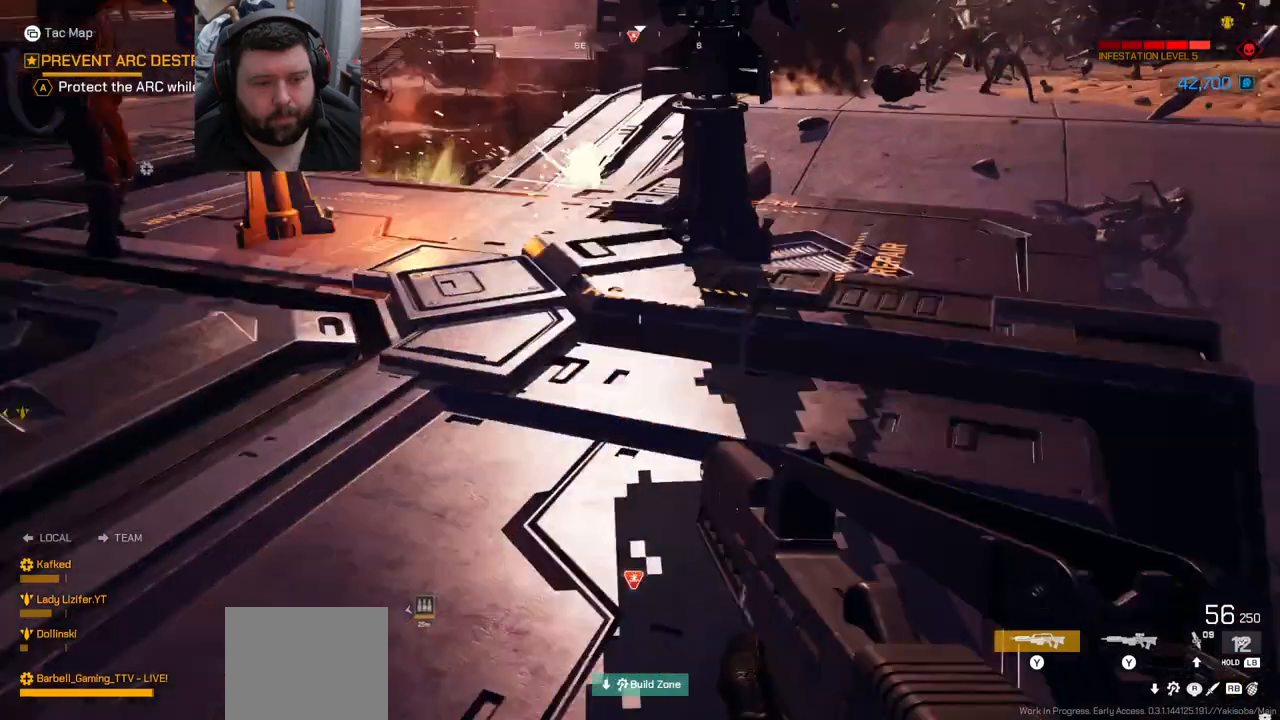
{"buttons": ["SQUARE"], "left_stick": "center", "right_stick": "center", "events": [[17, "right_stick", "center"], [383, "SQUARE", "down"], [450, "left_stick", "center"]]}
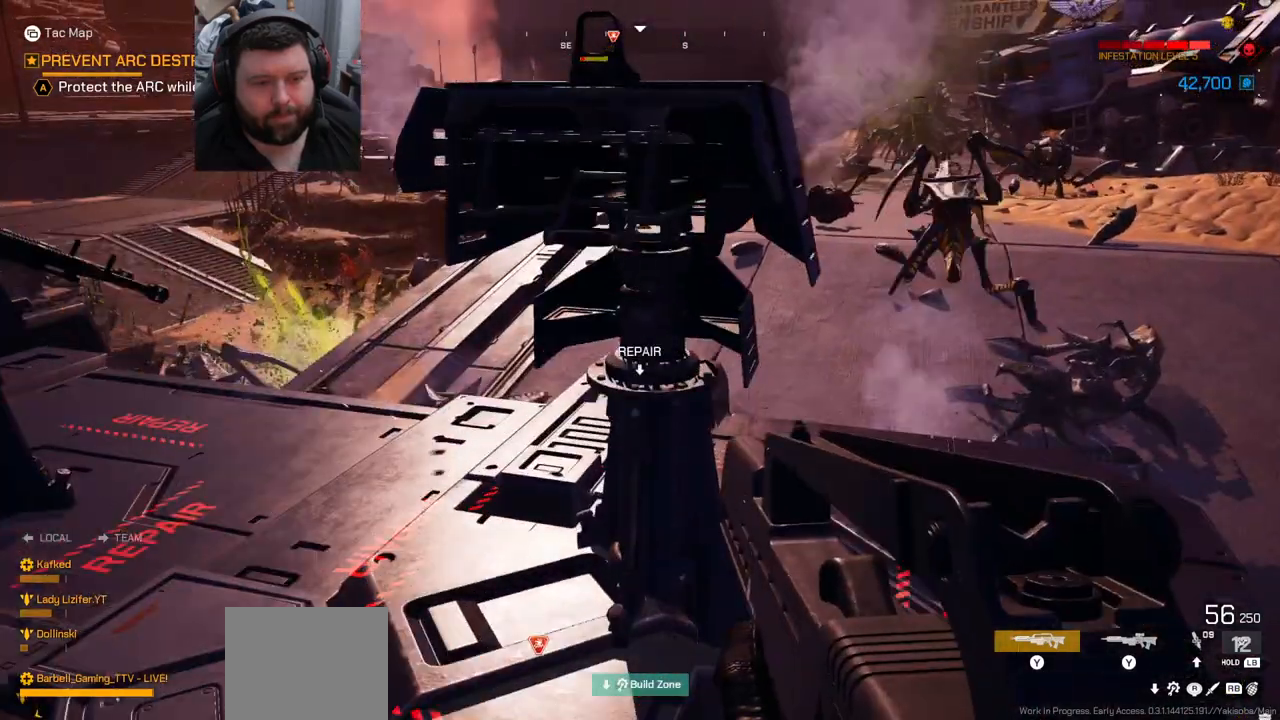
{"buttons": ["SQUARE"], "left_stick": "center", "right_stick": "center", "events": []}
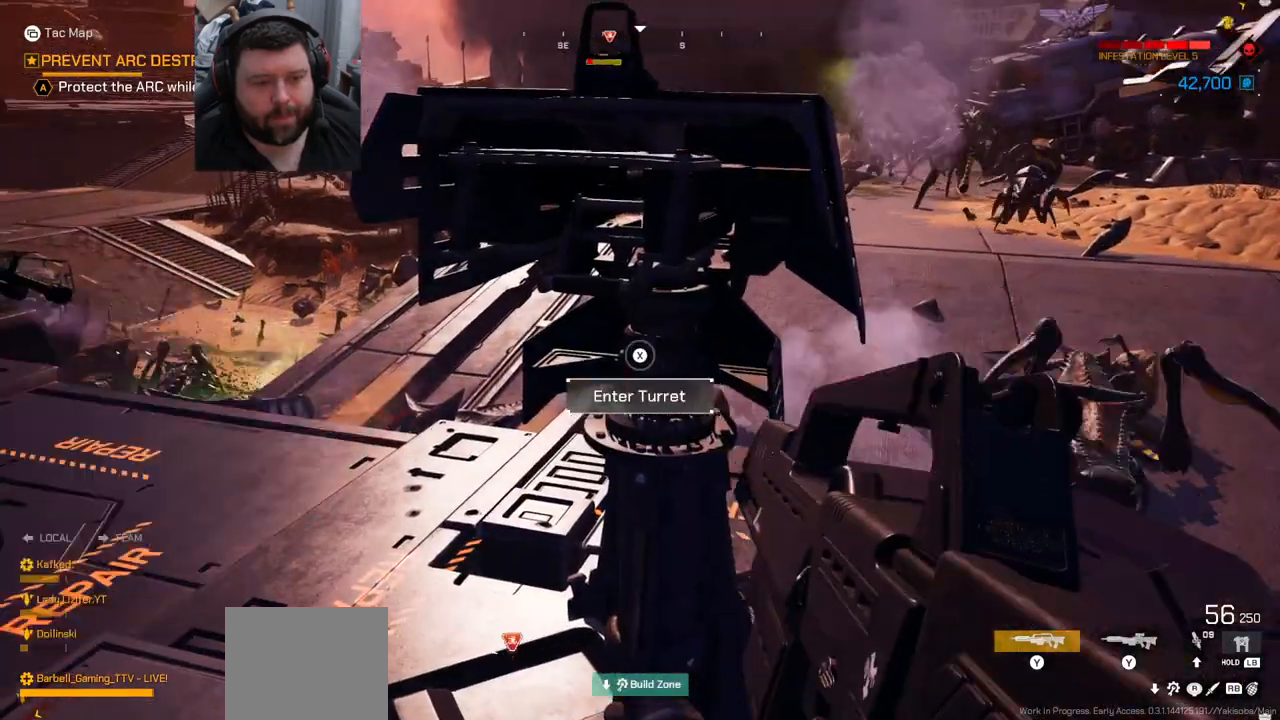
{"buttons": ["SQUARE"], "left_stick": "center", "right_stick": "center", "events": [[317, "SQUARE", "up"], [367, "SQUARE", "down"]]}
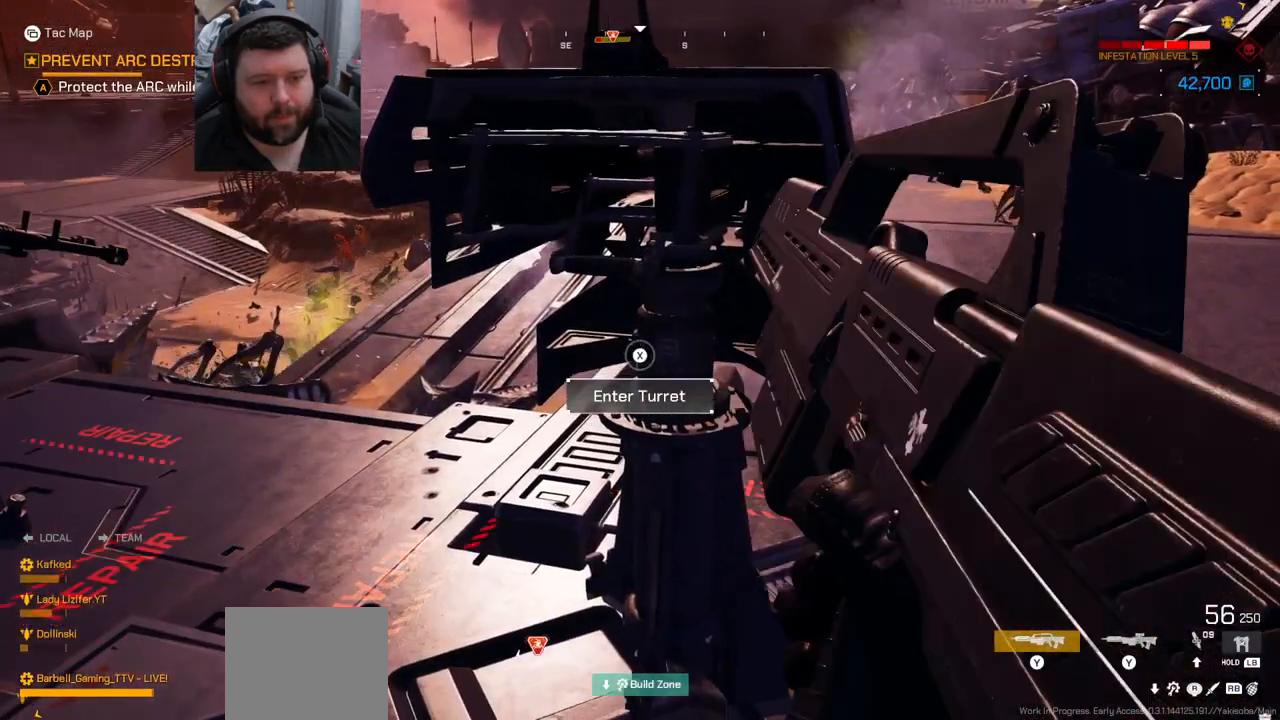
{"buttons": ["SQUARE"], "left_stick": "center", "right_stick": "center", "events": []}
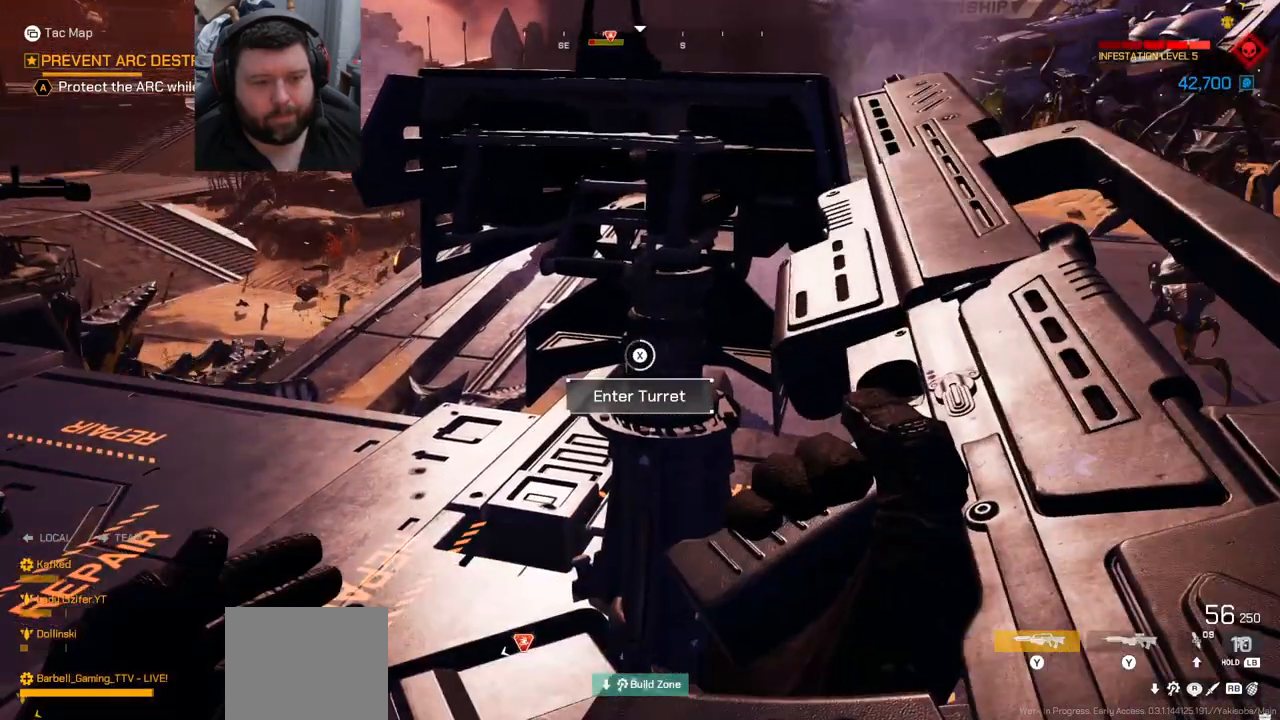
{"buttons": ["SQUARE"], "left_stick": "center", "right_stick": "center", "events": []}